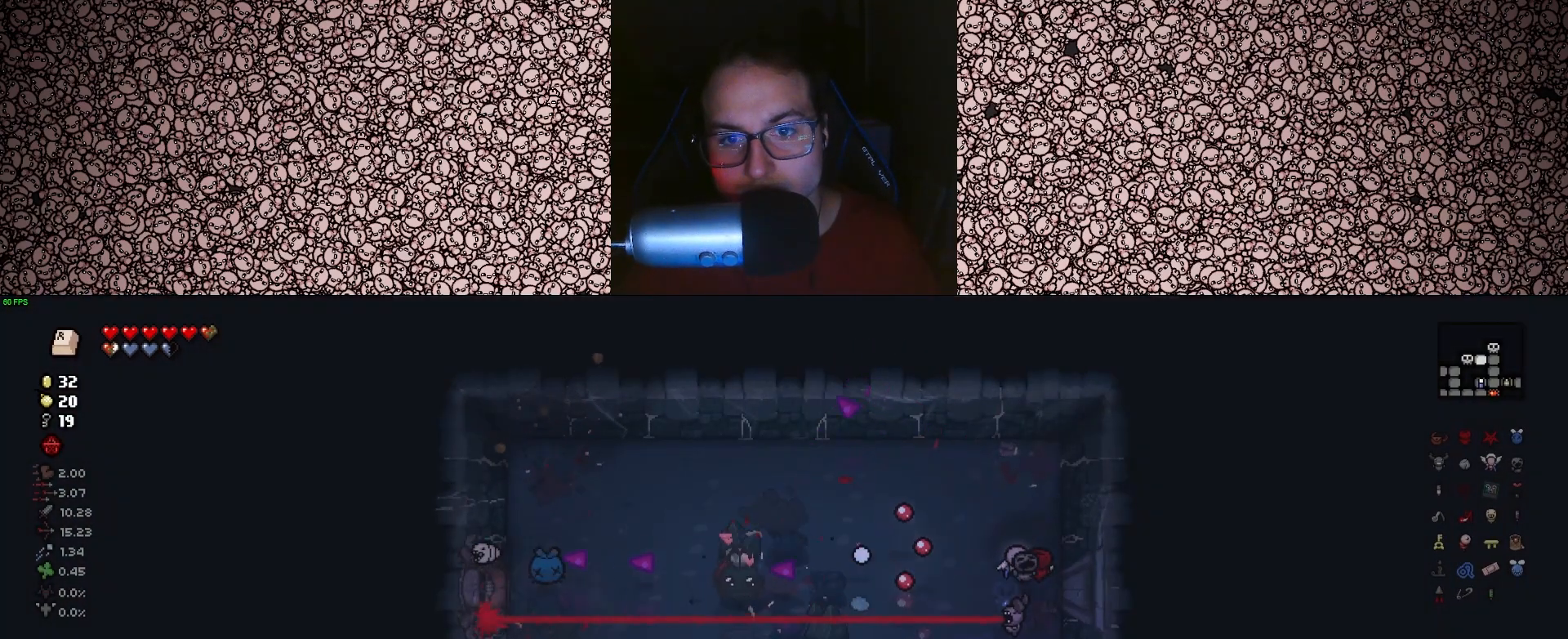
Gameplay with keyboard; each line is a JSON object with the keys held at the frame after it. "events" lists presses ("down") and releases ("up") of "a", "ctrl", "d", "down", "e", "escape", "f", "left", "q", "r", "right", "s", "space", "tab", "up" and "w" between this image and that frame as [ms after this image, input, new state], when the widget could be followed in between. No other keys are recorded. Mouse input is not recorded.
{"keys": ["a"], "events": [[166, "s", "up"], [466, "a", "down"]]}
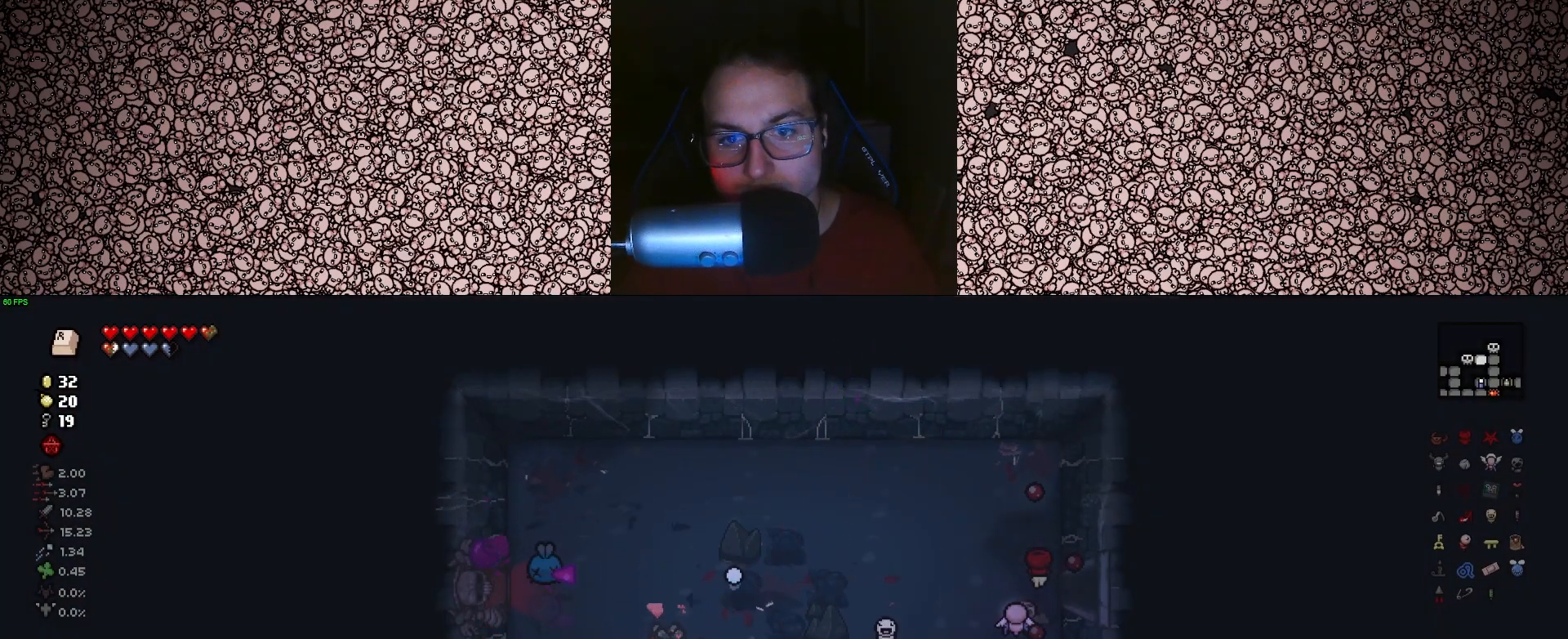
{"keys": ["w"], "events": [[250, "a", "up"], [433, "w", "down"]]}
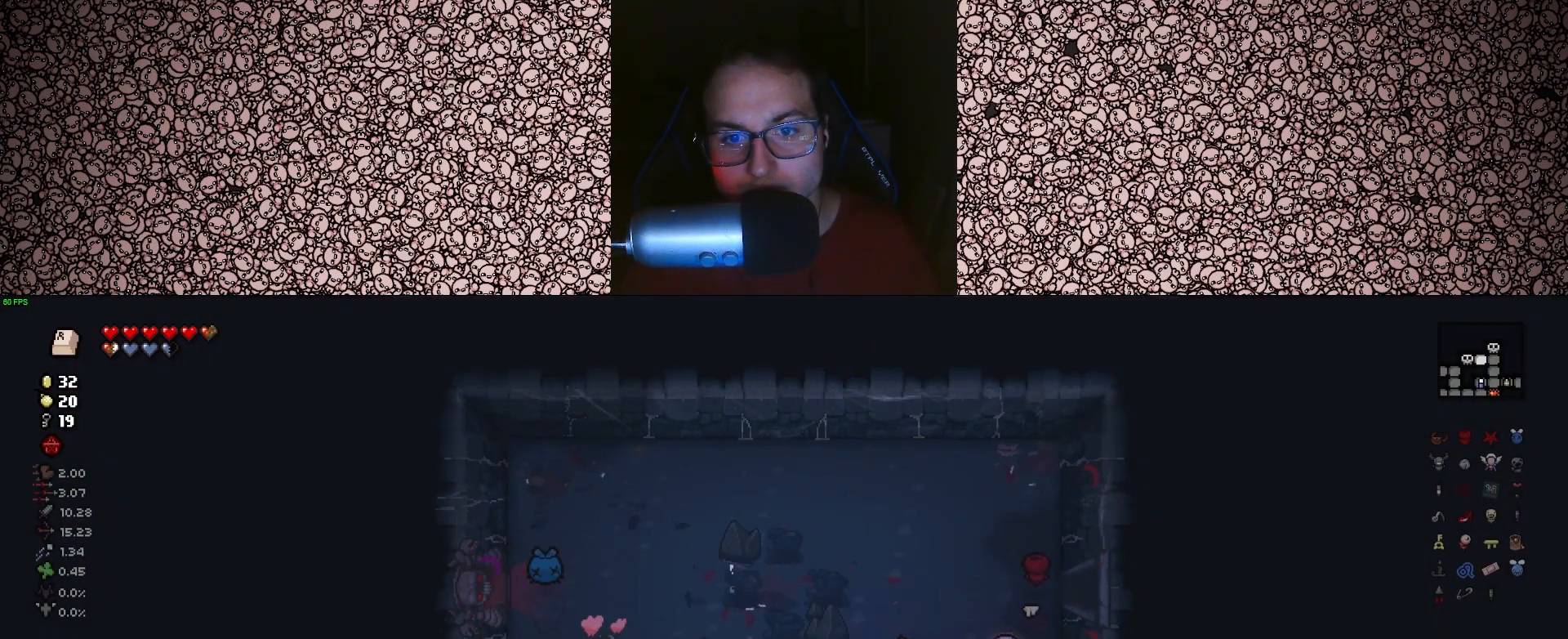
{"keys": ["a", "w"], "events": [[16, "a", "down"]]}
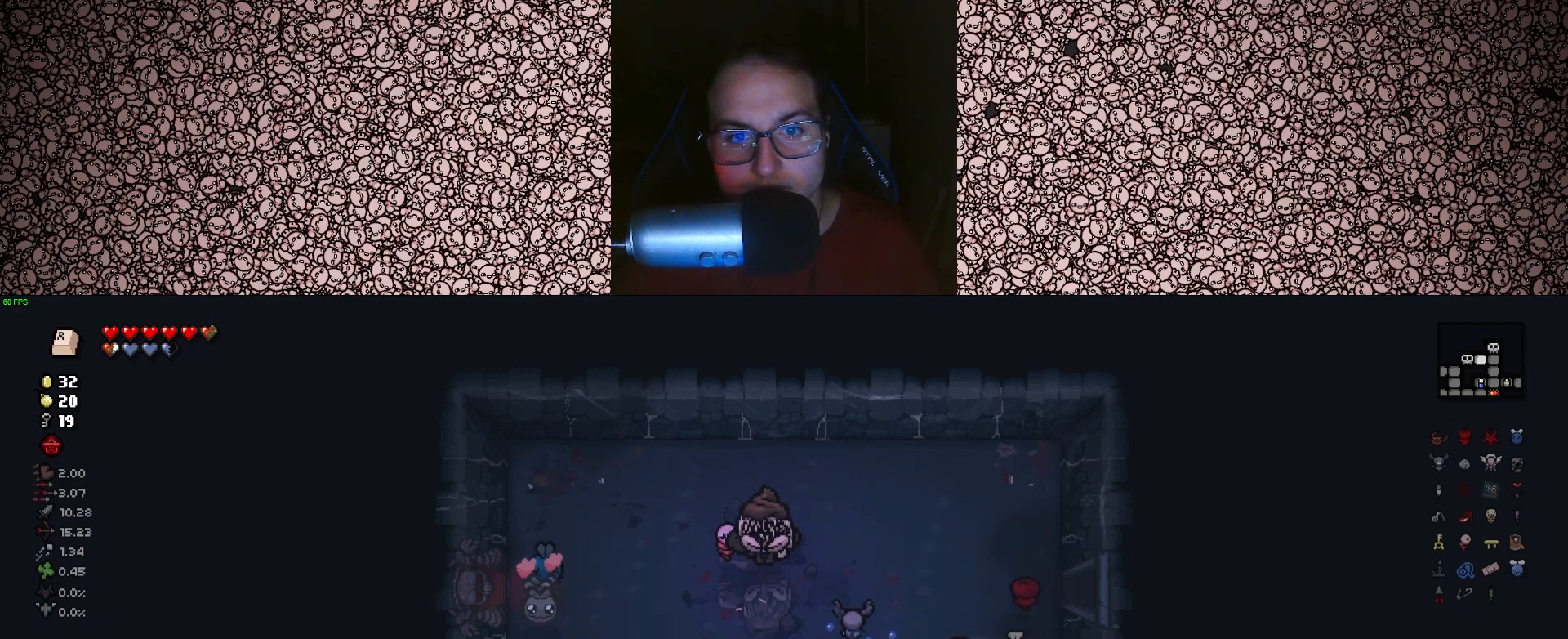
{"keys": ["a", "s"], "events": [[50, "w", "up"], [200, "a", "up"], [366, "s", "down"], [483, "a", "down"]]}
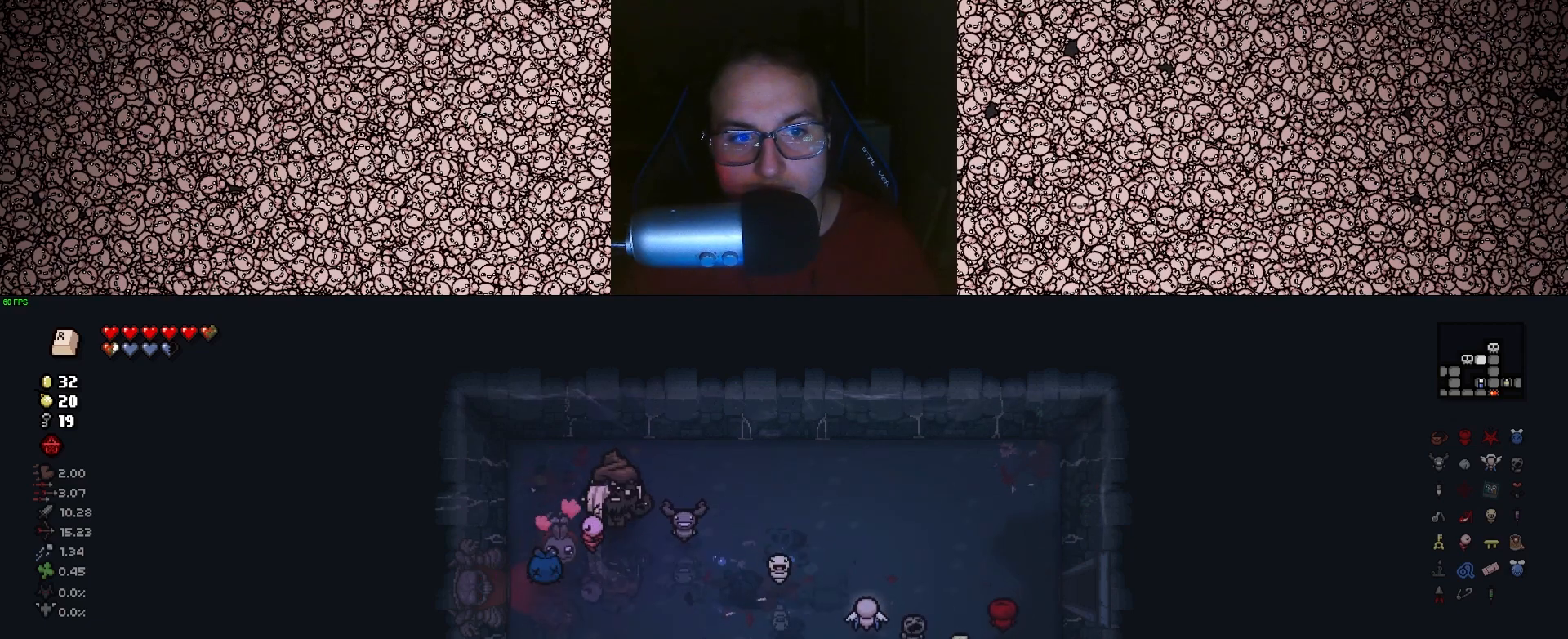
{"keys": ["a"], "events": [[150, "s", "up"]]}
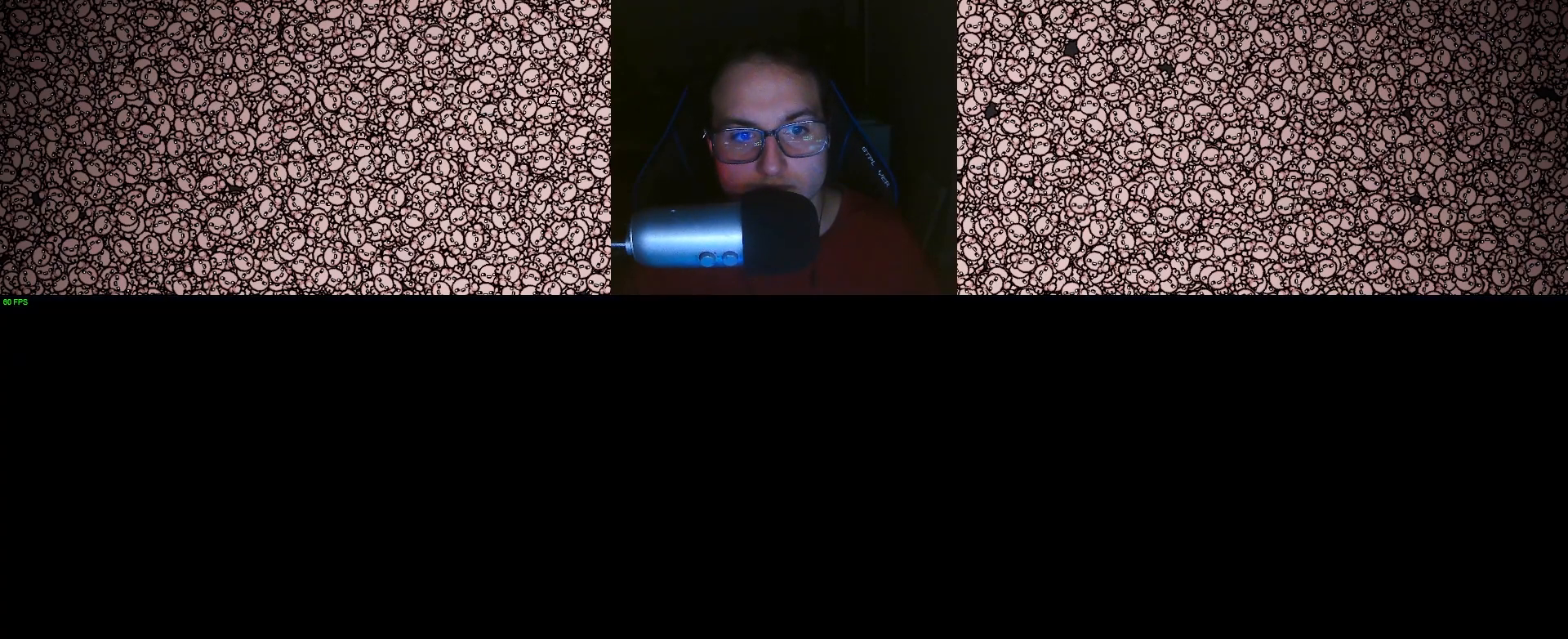
{"keys": ["space"], "events": [[16, "a", "up"], [466, "space", "down"]]}
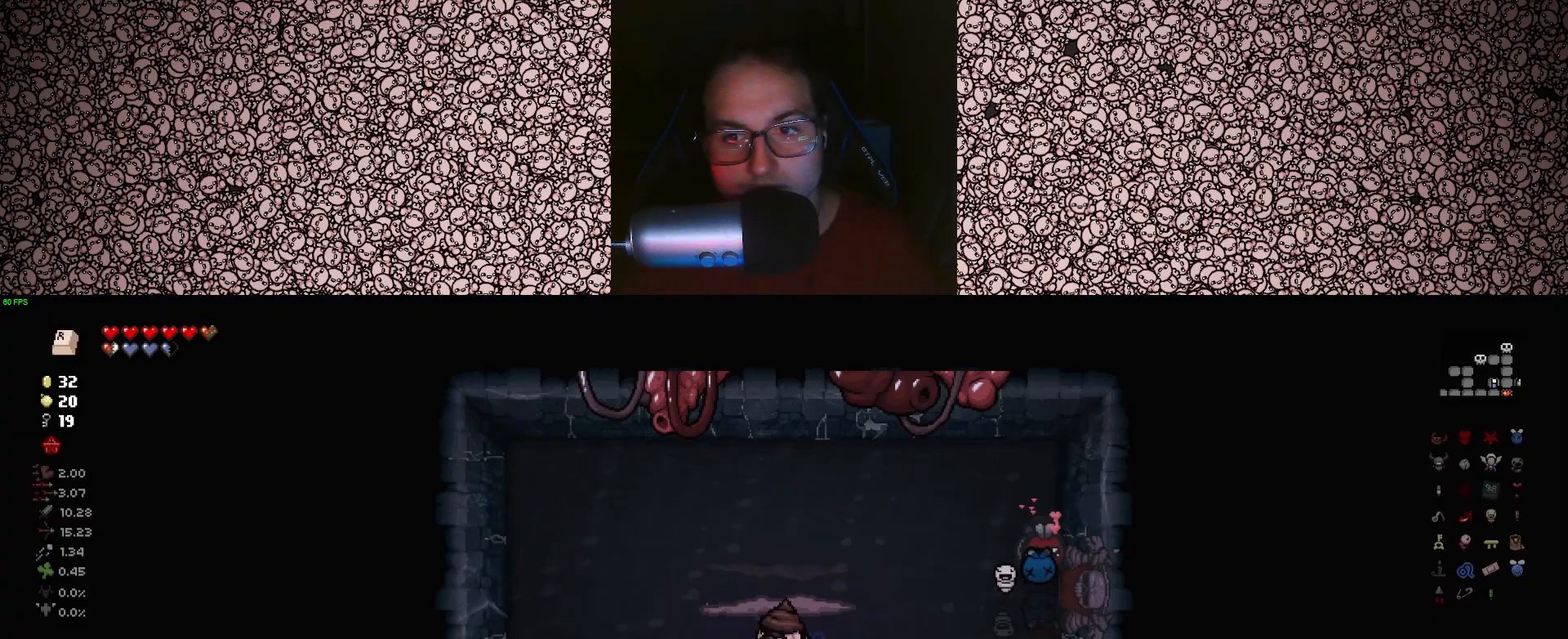
{"keys": ["left"], "events": [[33, "space", "up"], [183, "a", "down"], [250, "left", "down"], [316, "a", "up"]]}
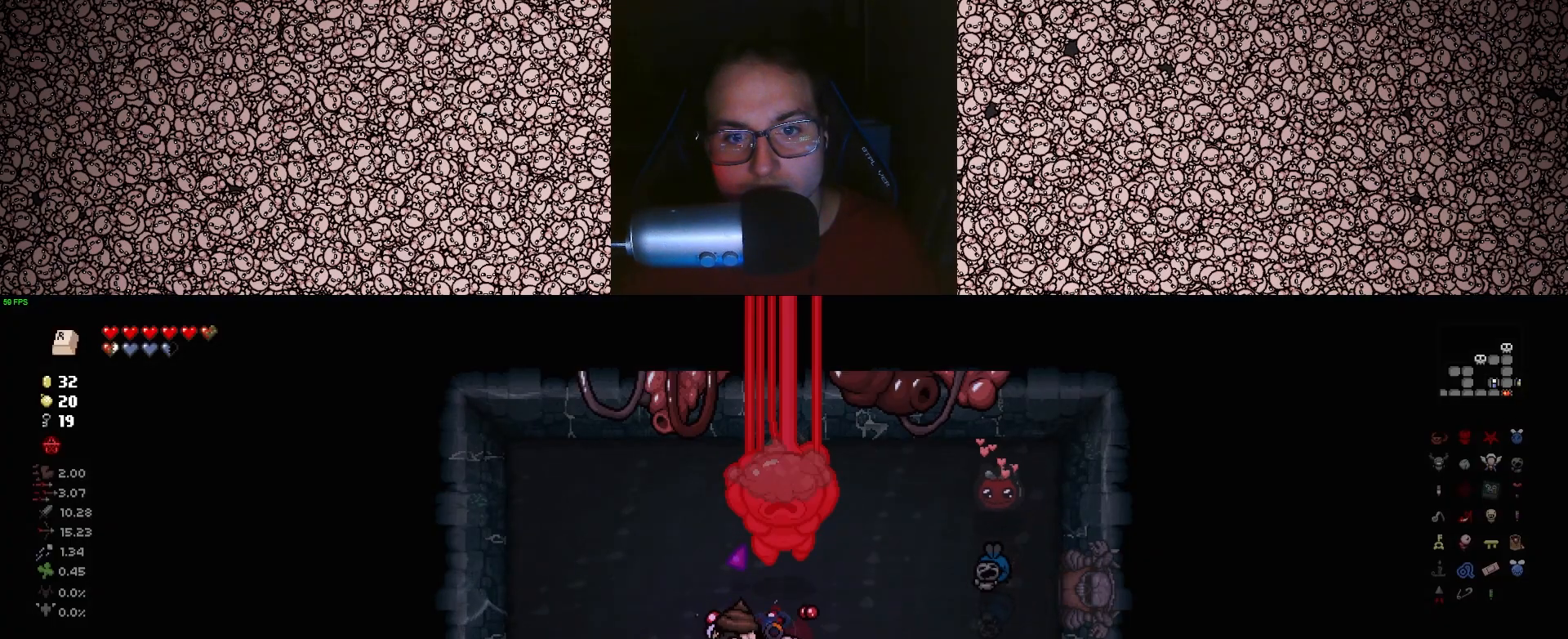
{"keys": ["up"], "events": [[50, "a", "down"], [50, "s", "down"], [100, "up", "down"], [166, "left", "up"], [183, "s", "up"], [433, "a", "up"]]}
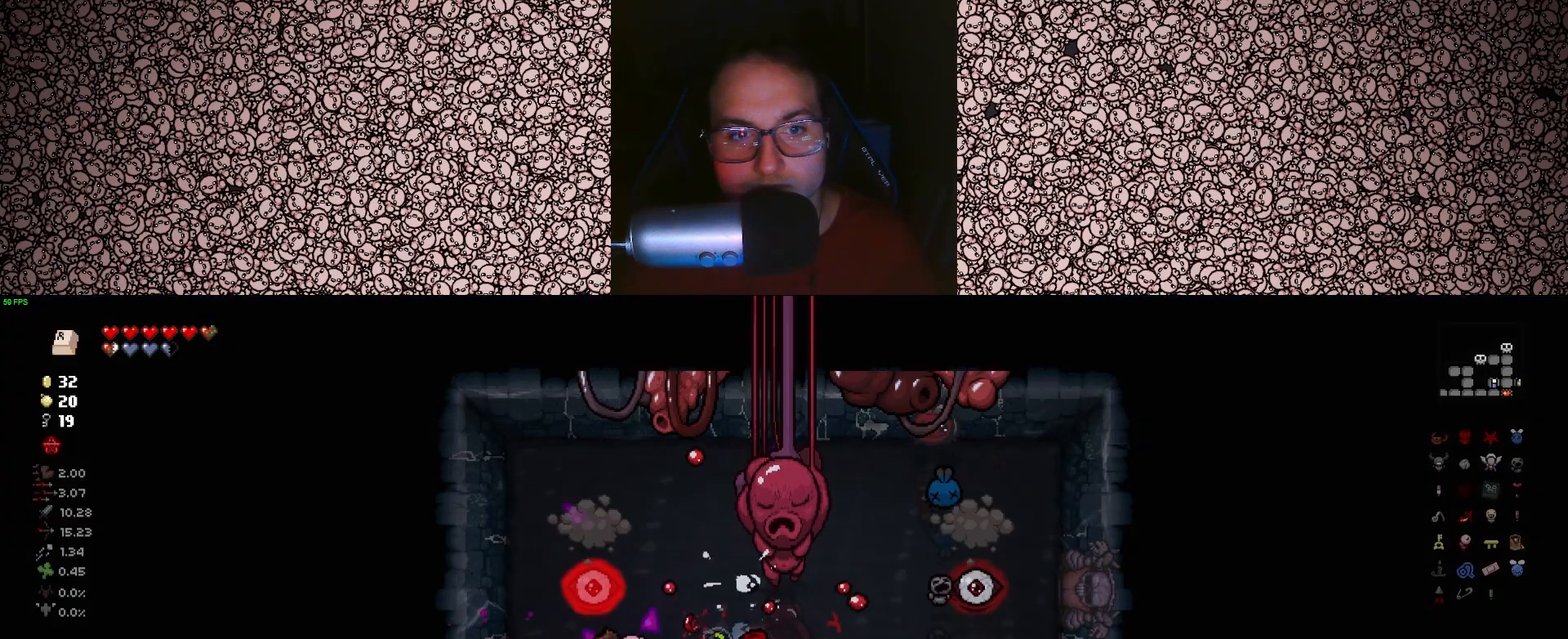
{"keys": ["d", "right", "up"], "events": [[83, "a", "down"], [166, "w", "down"], [200, "a", "up"], [233, "w", "up"], [250, "right", "down"], [316, "d", "down"]]}
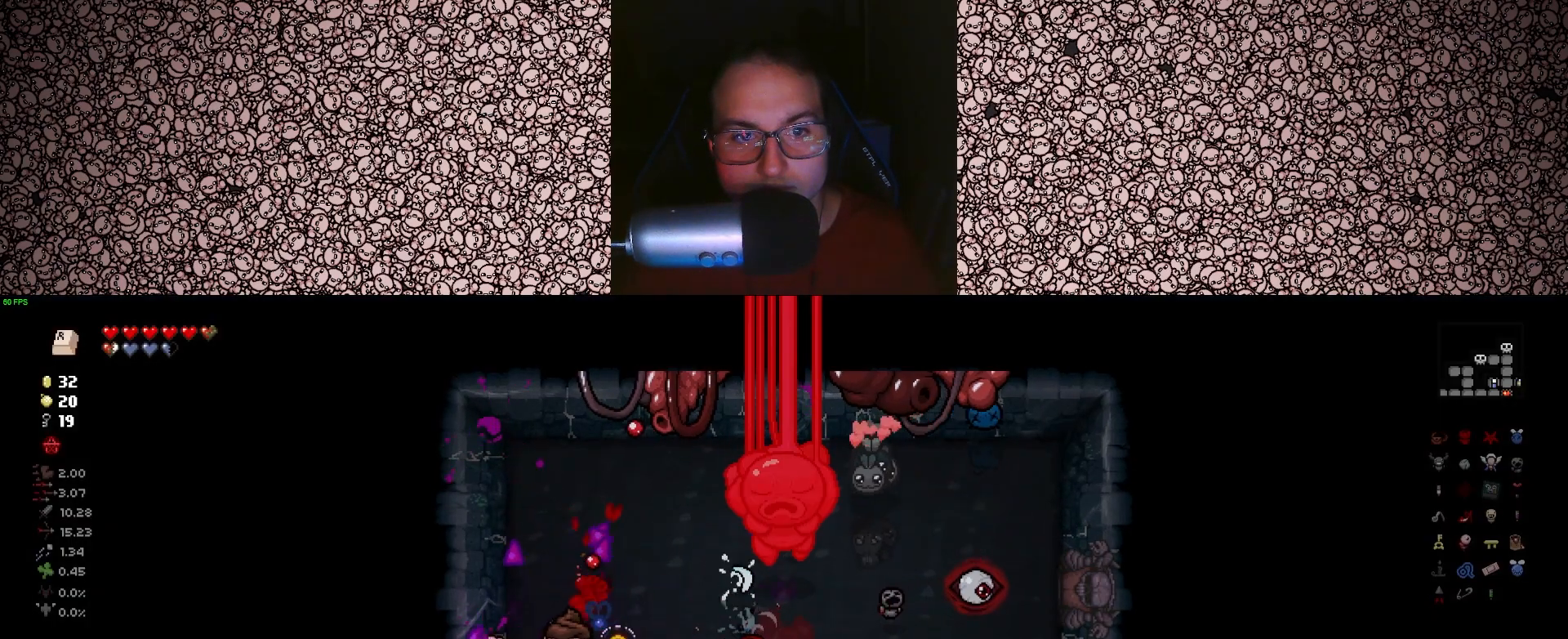
{"keys": ["d", "up"], "events": [[450, "right", "up"]]}
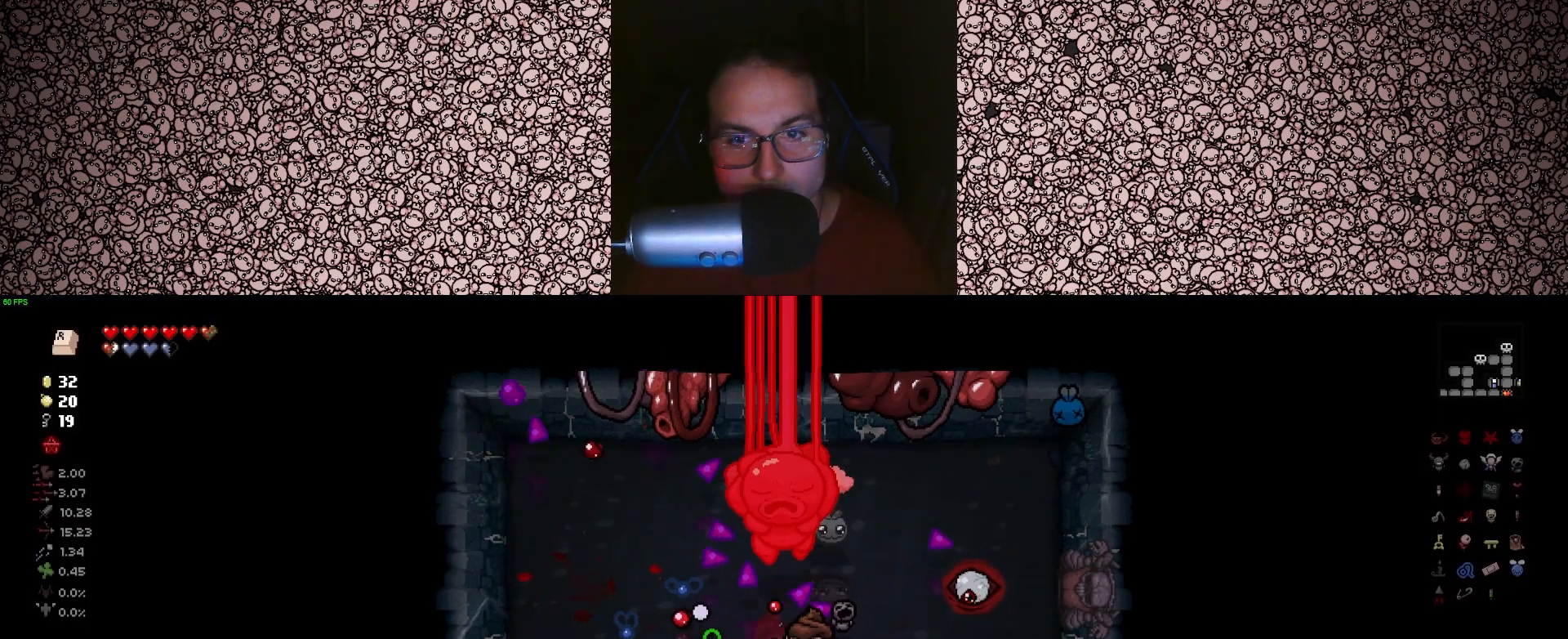
{"keys": ["left", "up", "w"], "events": [[316, "d", "up"], [450, "left", "down"], [483, "w", "down"]]}
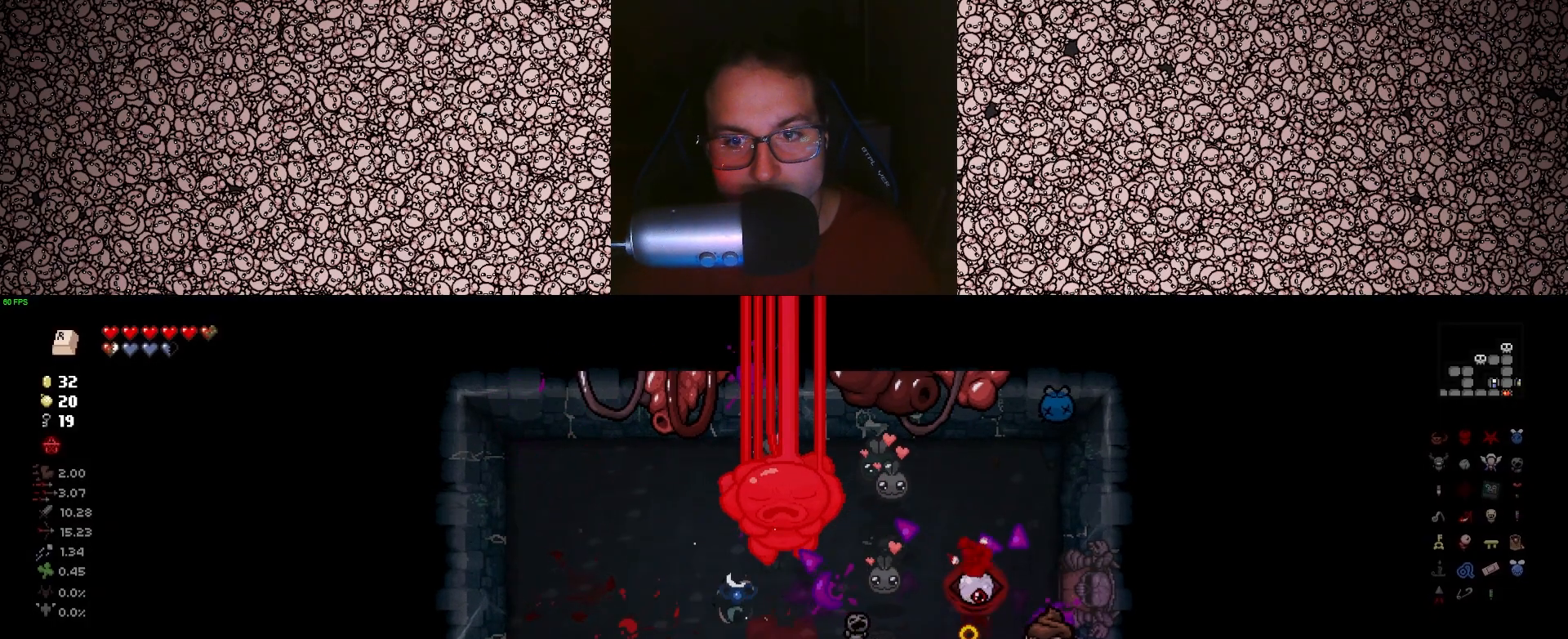
{"keys": ["a", "left"], "events": [[100, "up", "up"], [350, "w", "up"], [500, "a", "down"]]}
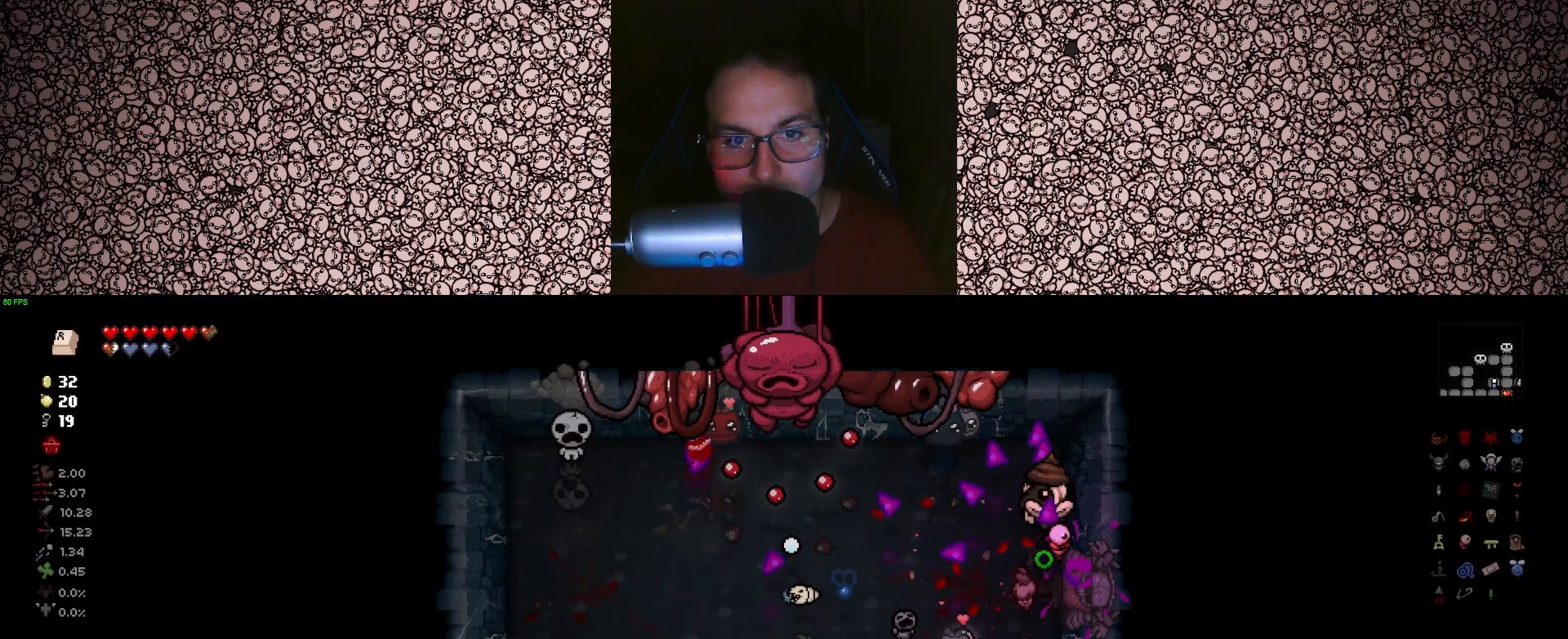
{"keys": ["a", "s", "up"], "events": [[116, "s", "down"], [150, "a", "up"], [200, "up", "down"], [383, "left", "up"], [400, "a", "down"]]}
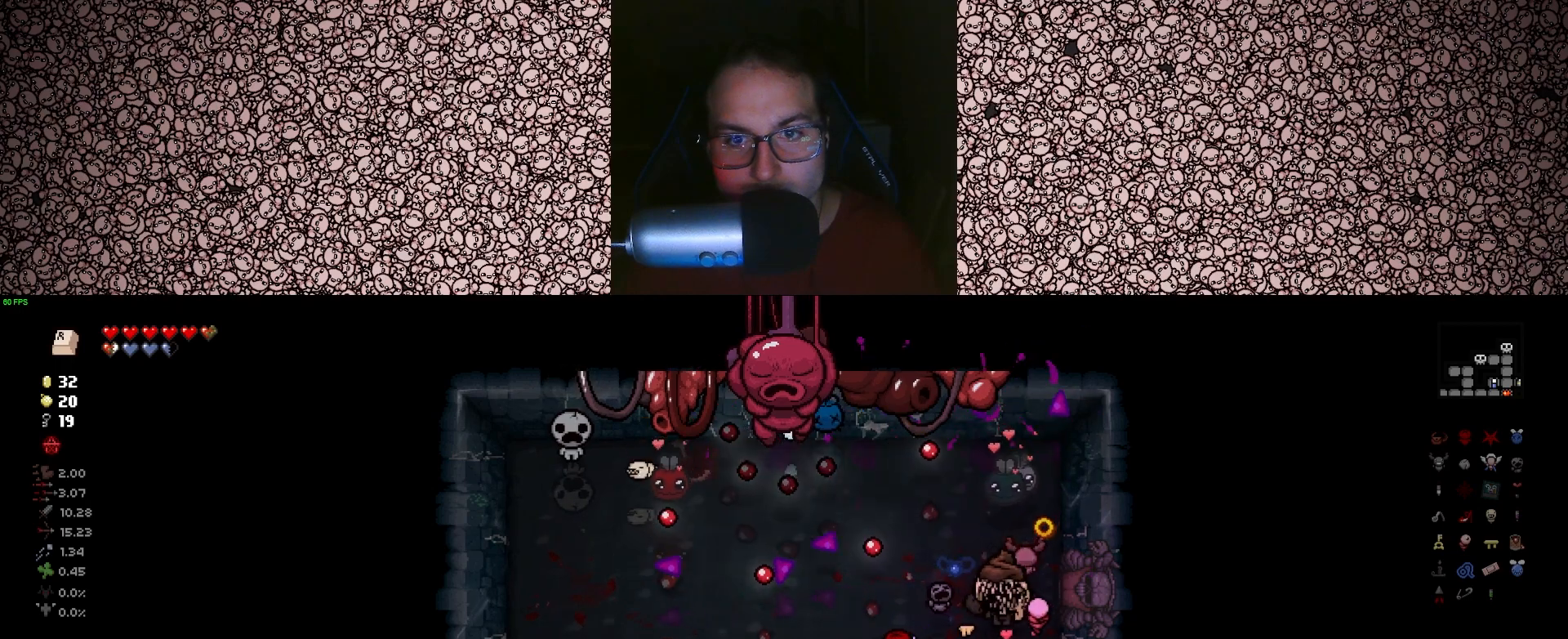
{"keys": ["a", "up"], "events": [[200, "s", "up"]]}
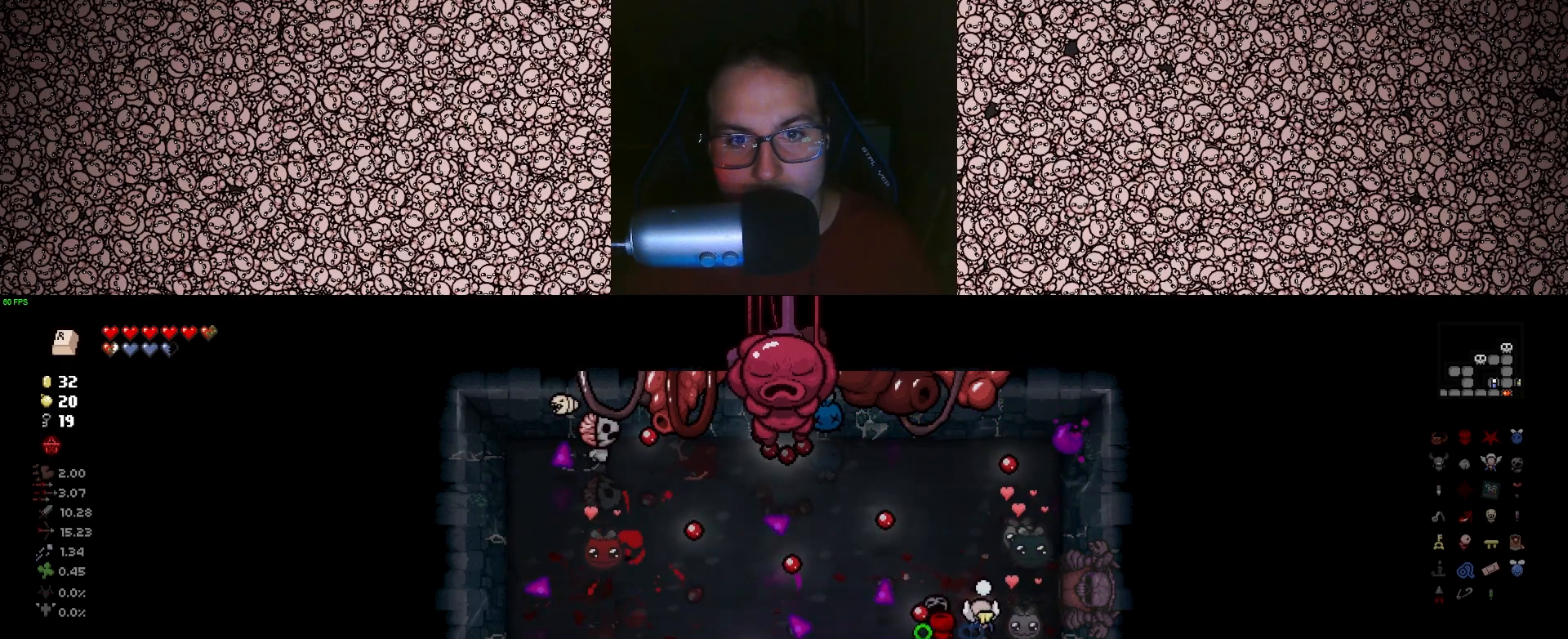
{"keys": ["s", "up"], "events": [[266, "w", "down"], [316, "a", "up"], [366, "w", "up"], [483, "s", "down"]]}
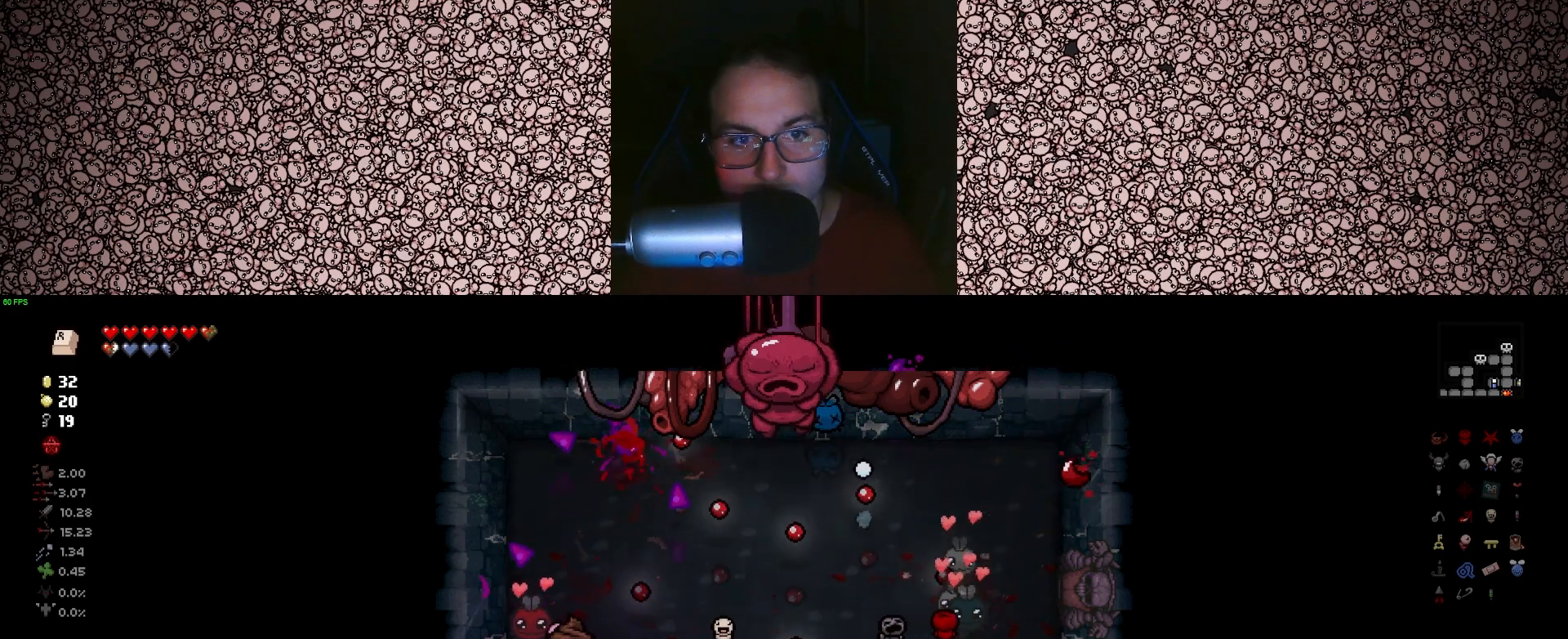
{"keys": ["d", "up"], "events": [[133, "d", "down"], [300, "s", "up"], [333, "d", "up"], [500, "d", "down"]]}
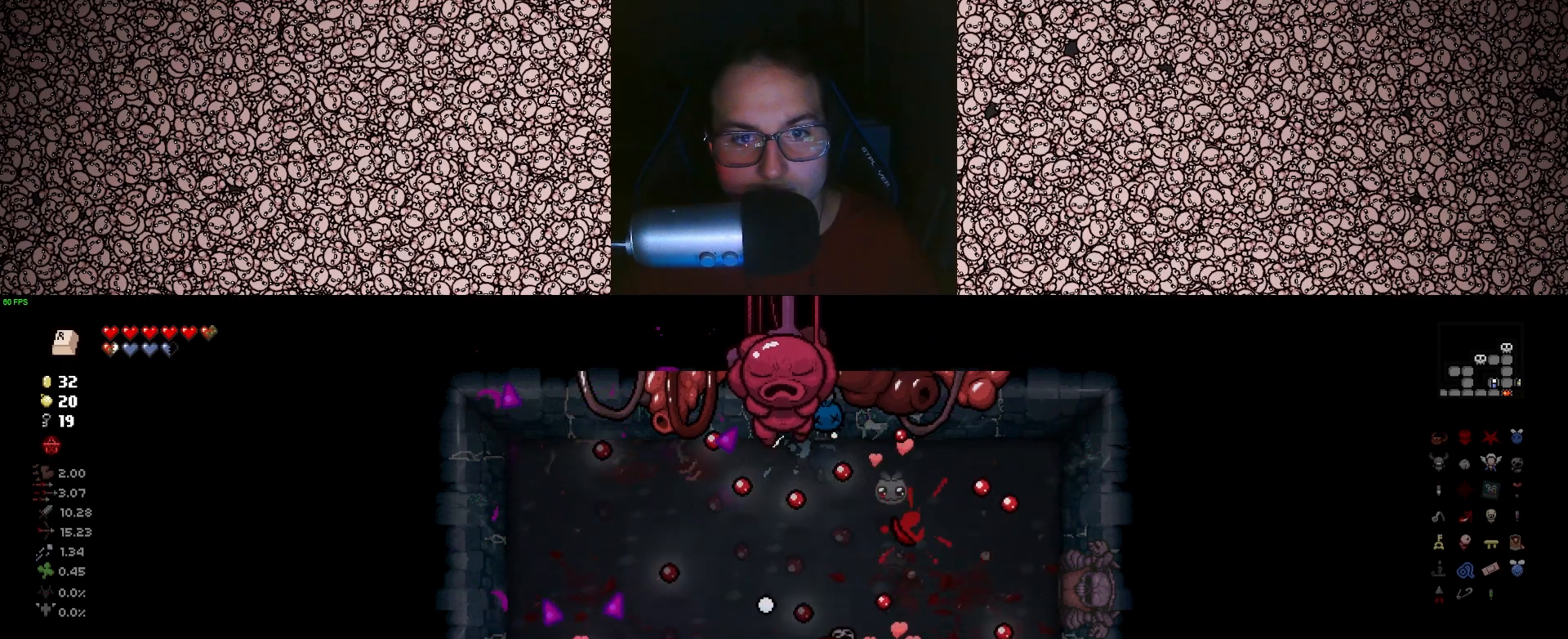
{"keys": ["up"], "events": [[116, "d", "up"], [133, "w", "down"], [183, "w", "up"], [316, "d", "down"], [383, "d", "up"]]}
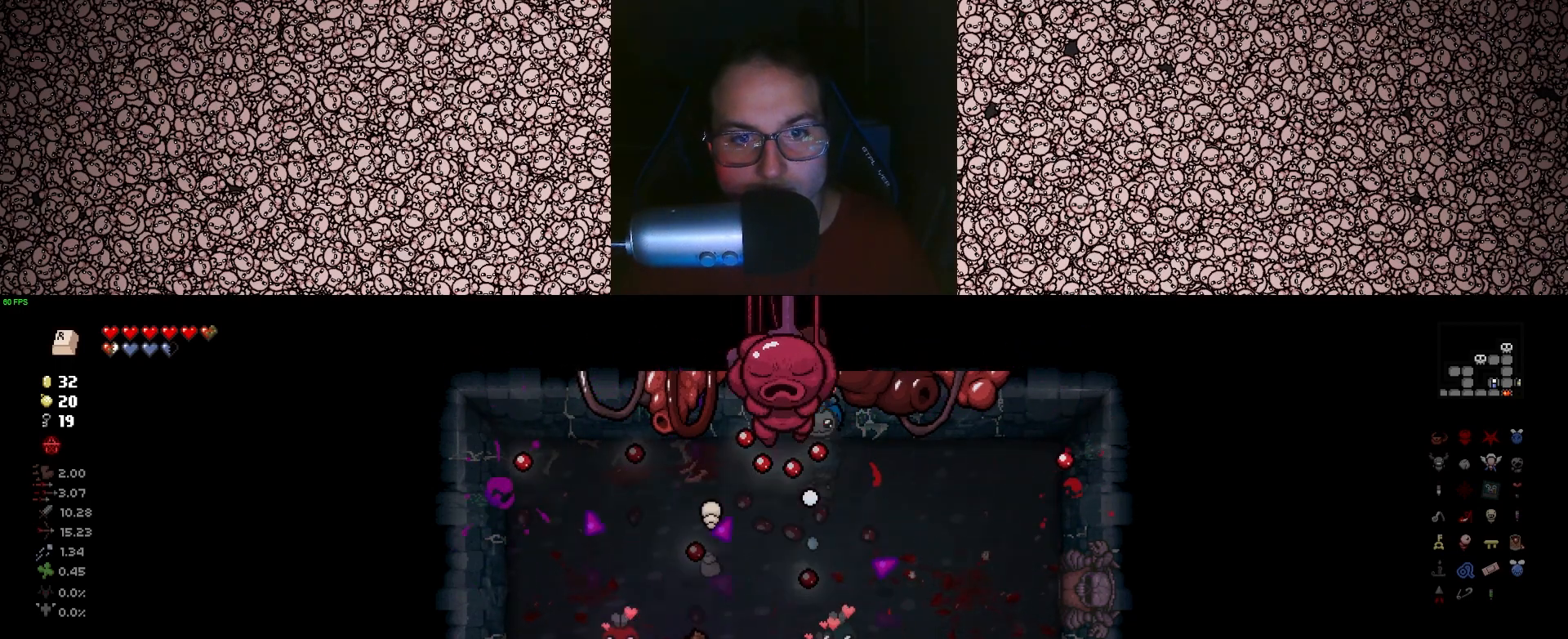
{"keys": ["up"], "events": [[316, "s", "down"], [400, "a", "down"], [483, "a", "up"], [500, "s", "up"]]}
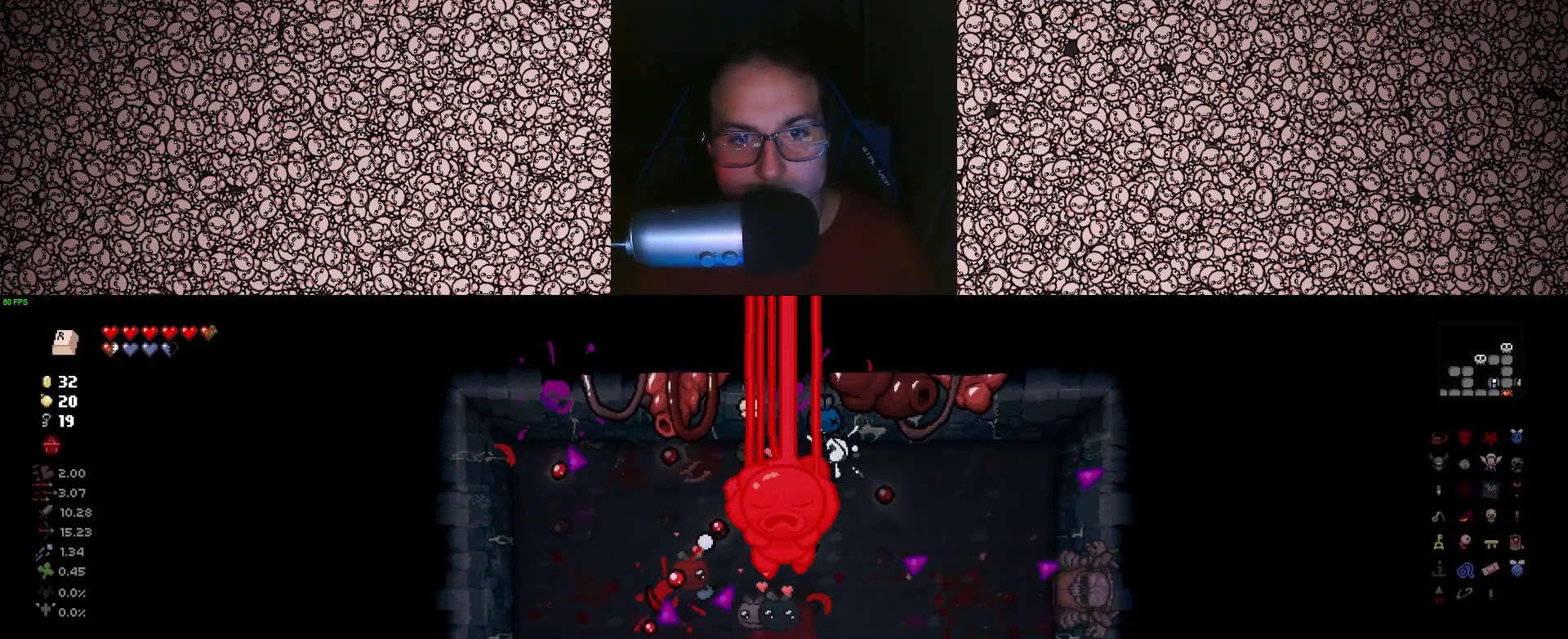
{"keys": ["a", "right"], "events": [[216, "w", "down"], [233, "right", "down"], [266, "a", "down"], [300, "up", "up"], [350, "w", "up"]]}
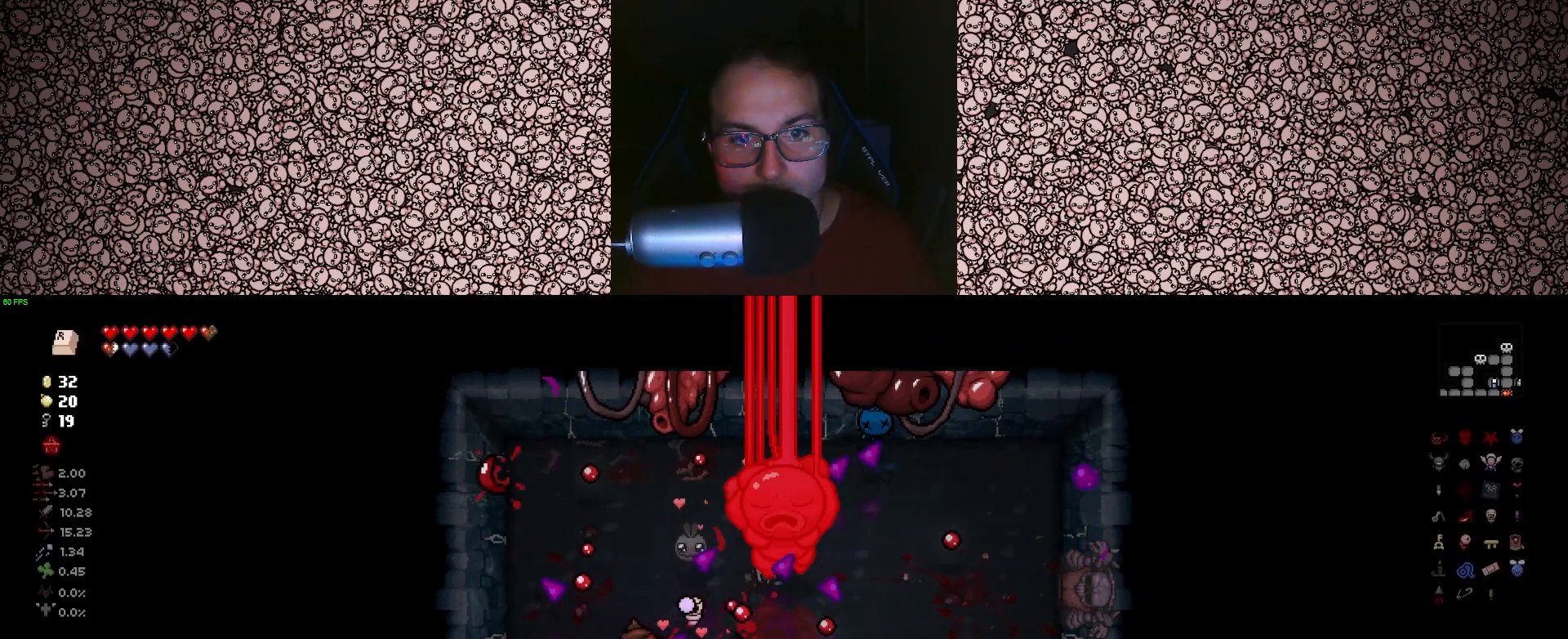
{"keys": ["right"], "events": [[50, "w", "down"], [83, "a", "up"], [150, "w", "up"]]}
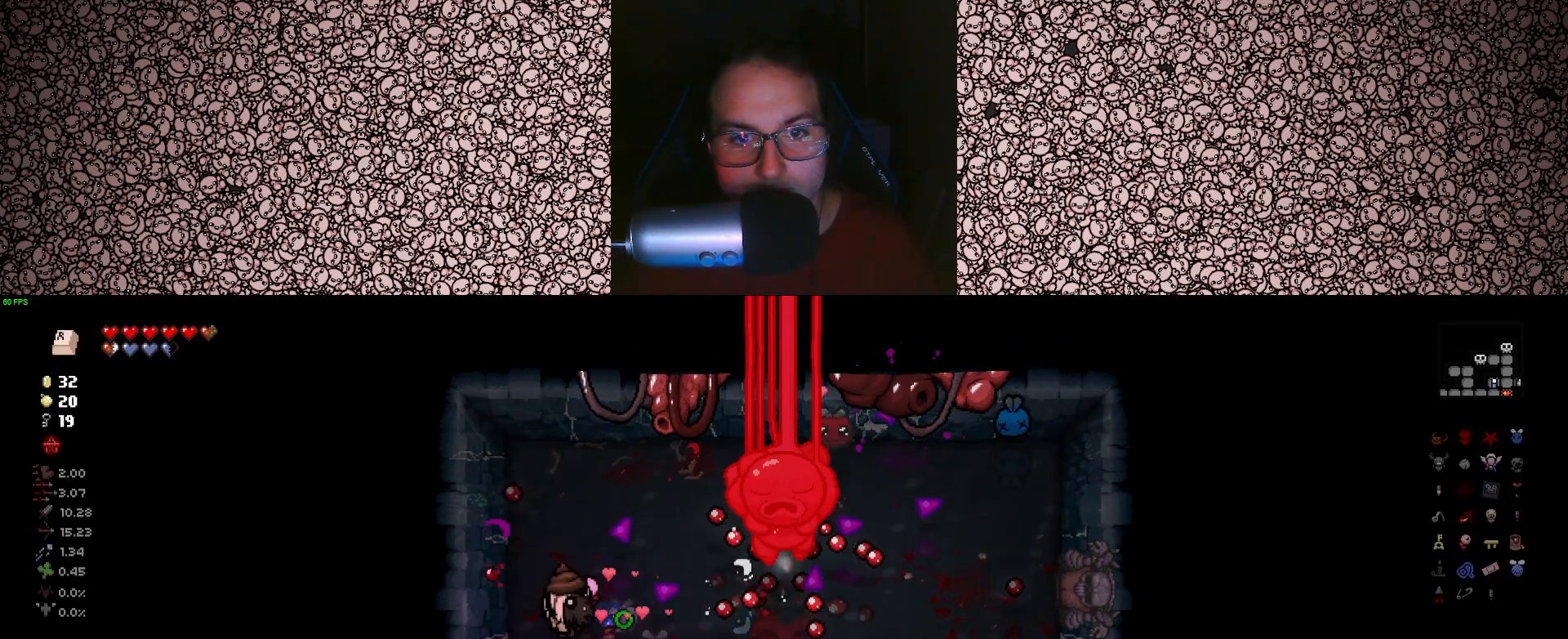
{"keys": ["right"], "events": [[350, "w", "down"], [366, "w", "up"]]}
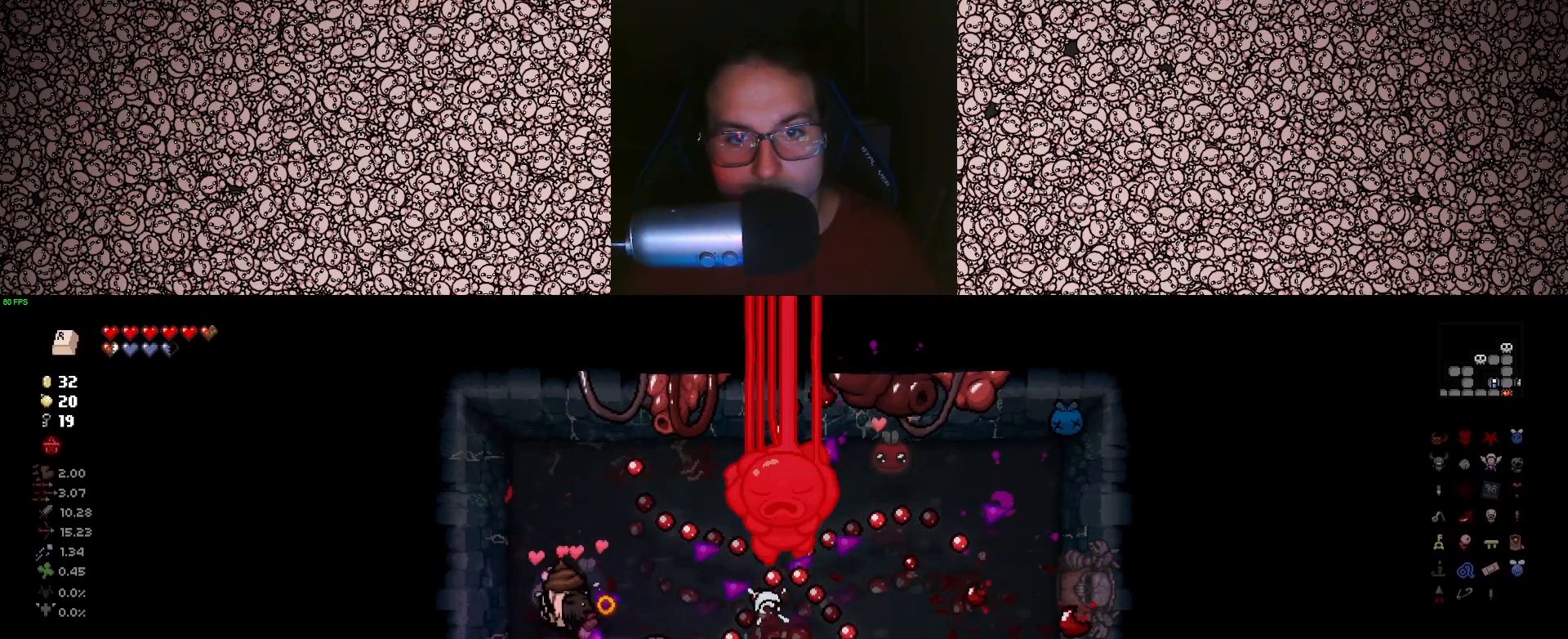
{"keys": ["right", "s"], "events": [[150, "s", "down"], [216, "s", "up"], [466, "s", "down"]]}
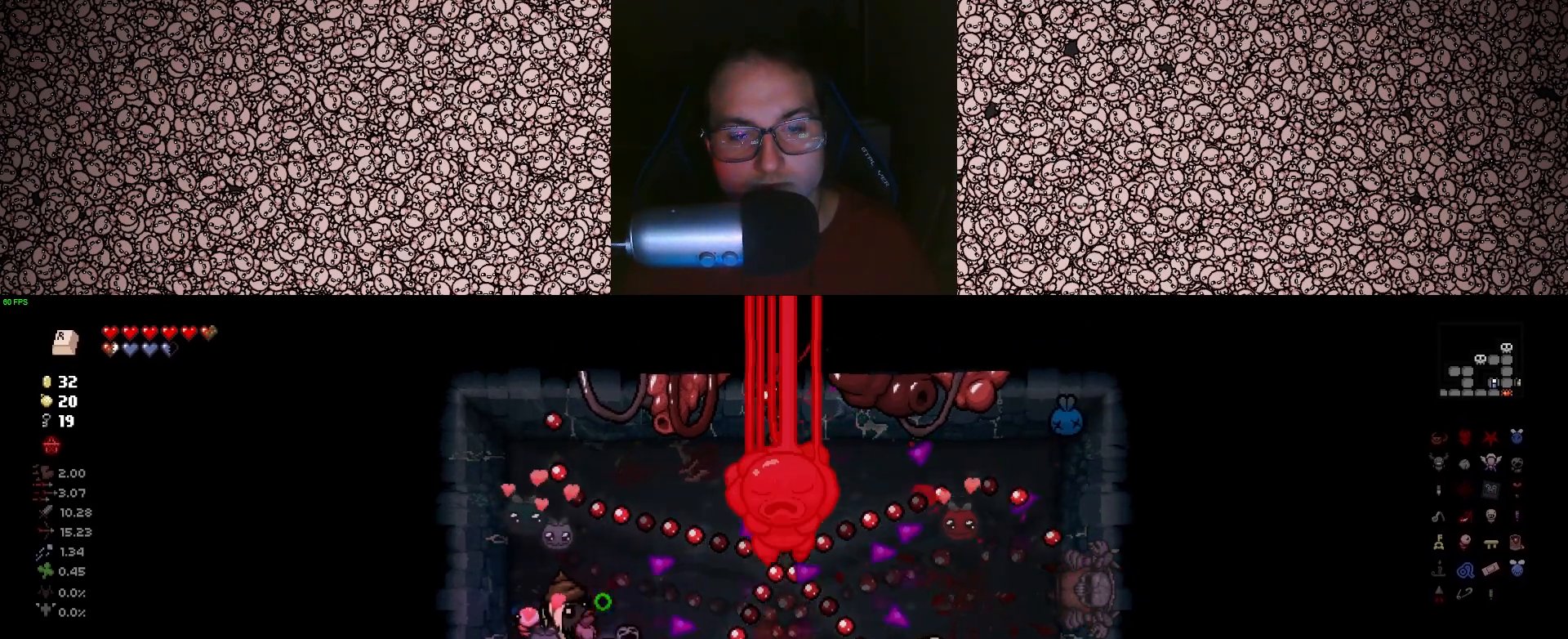
{"keys": ["right", "w"], "events": [[16, "s", "up"], [433, "w", "down"]]}
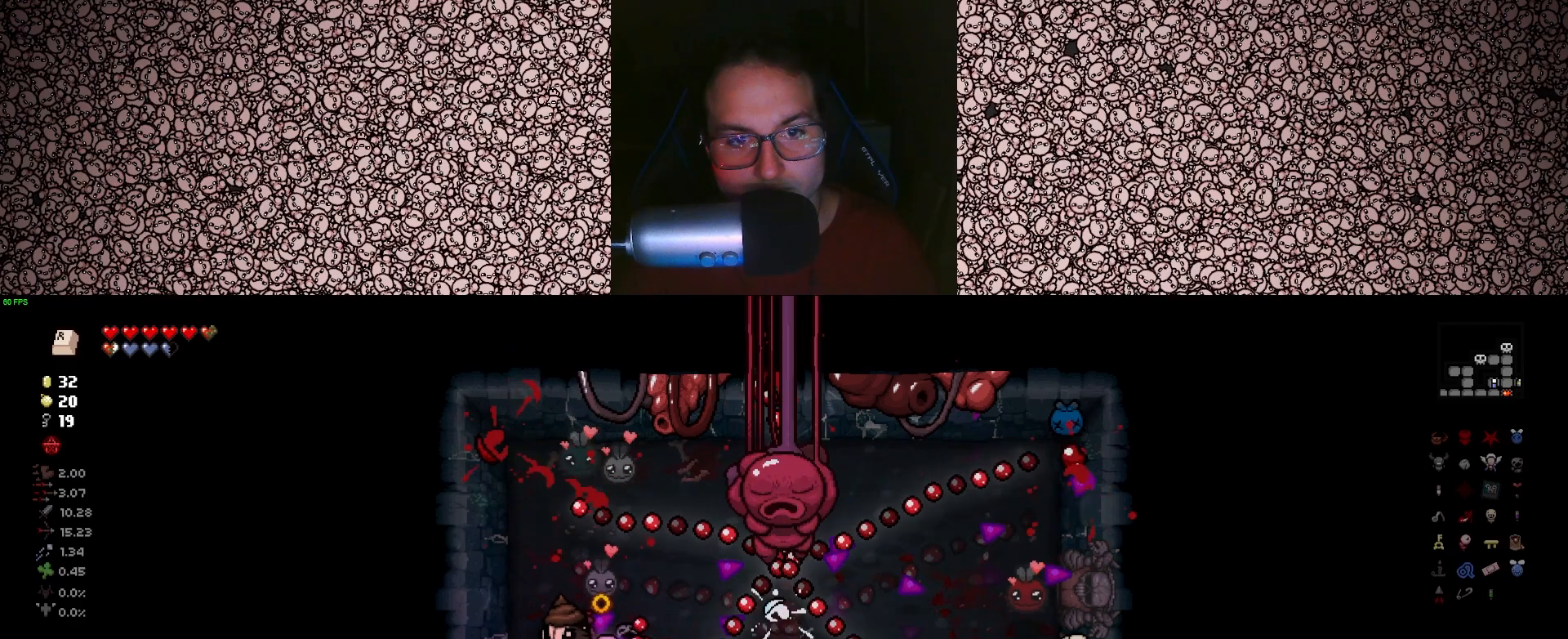
{"keys": ["right"], "events": [[66, "w", "up"], [216, "d", "down"], [266, "d", "up"]]}
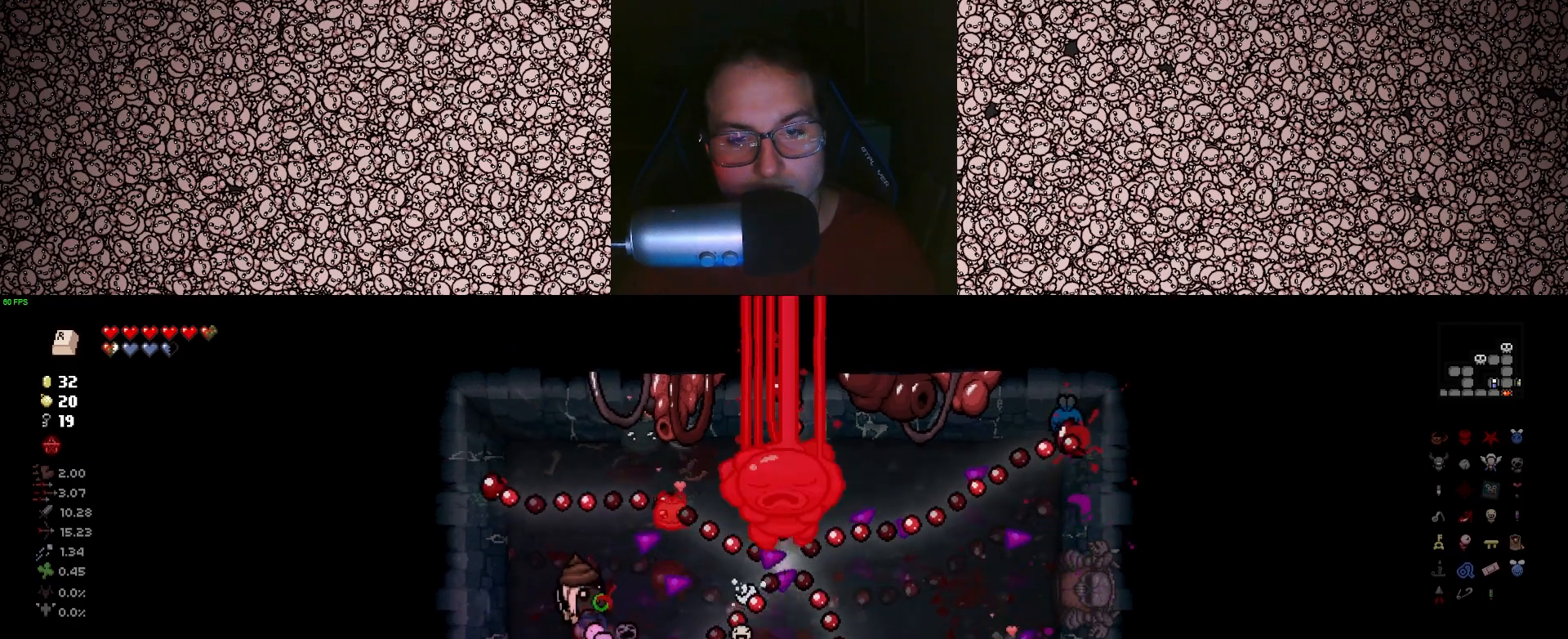
{"keys": ["a", "right", "s"], "events": [[16, "w", "down"], [100, "w", "up"], [466, "a", "down"], [466, "s", "down"]]}
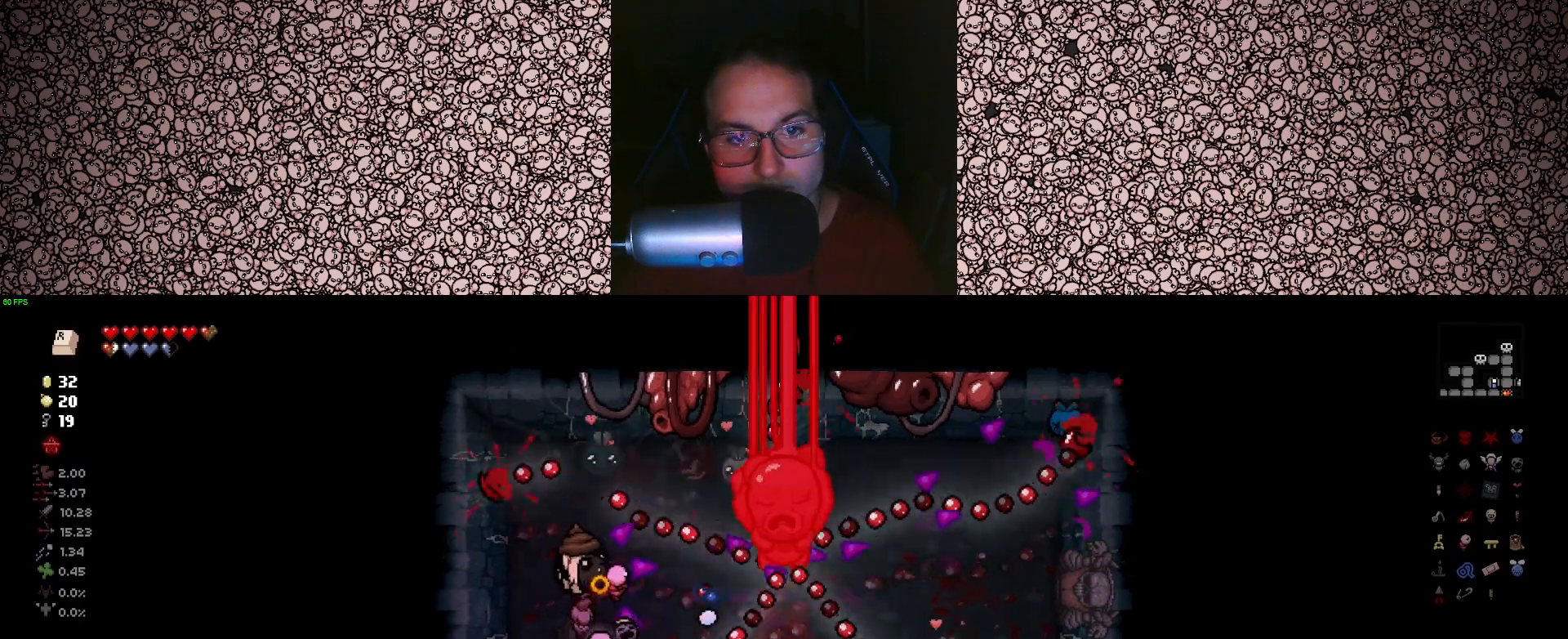
{"keys": ["right"], "events": [[50, "s", "up"], [83, "a", "up"]]}
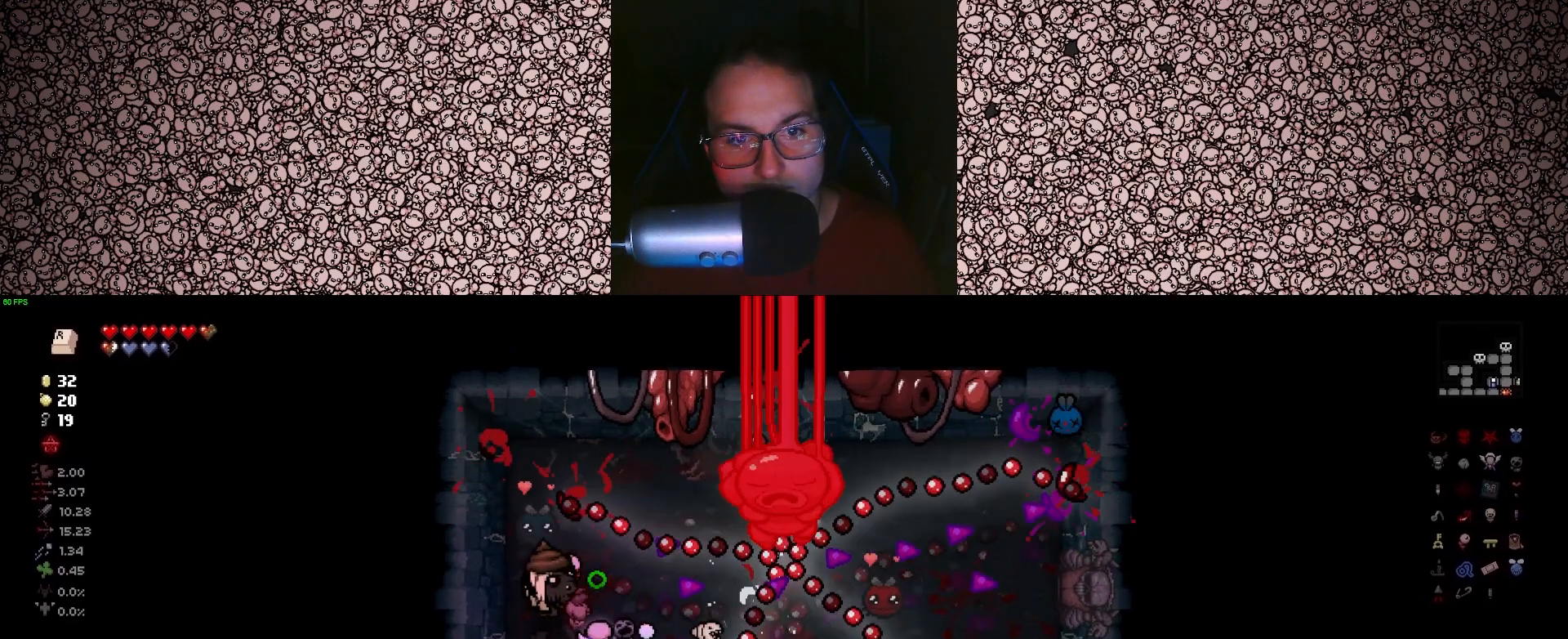
{"keys": ["right"], "events": [[50, "s", "down"], [100, "a", "down"], [150, "a", "up"], [150, "s", "up"], [383, "d", "down"], [500, "d", "up"]]}
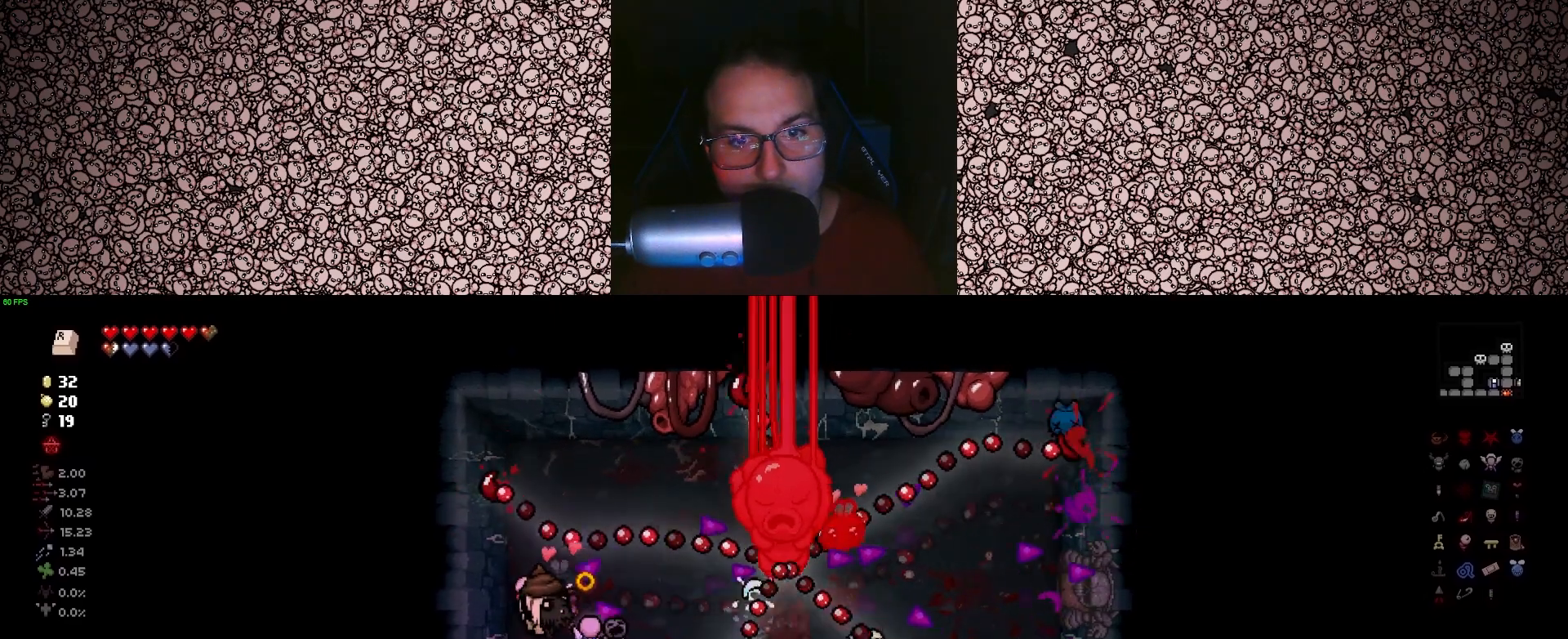
{"keys": ["right"], "events": [[333, "a", "down"], [433, "a", "up"]]}
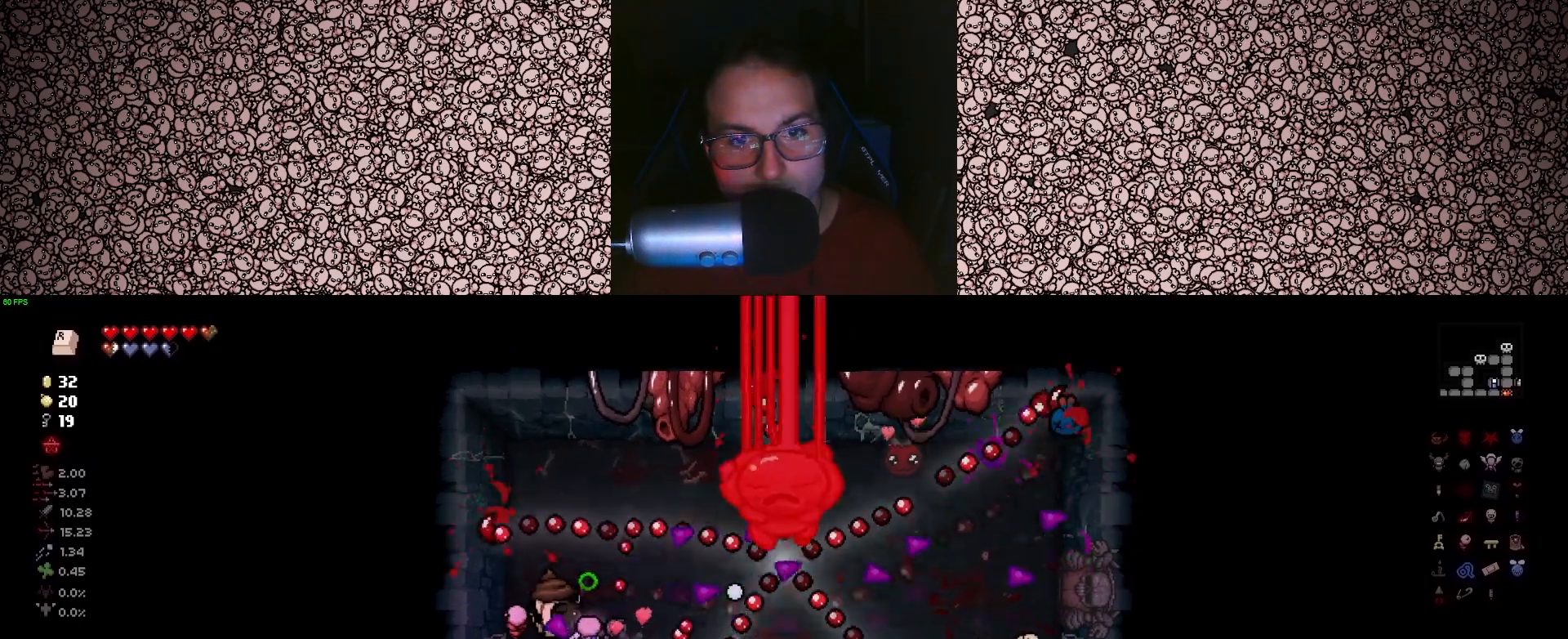
{"keys": ["right"], "events": [[116, "w", "down"], [183, "w", "up"]]}